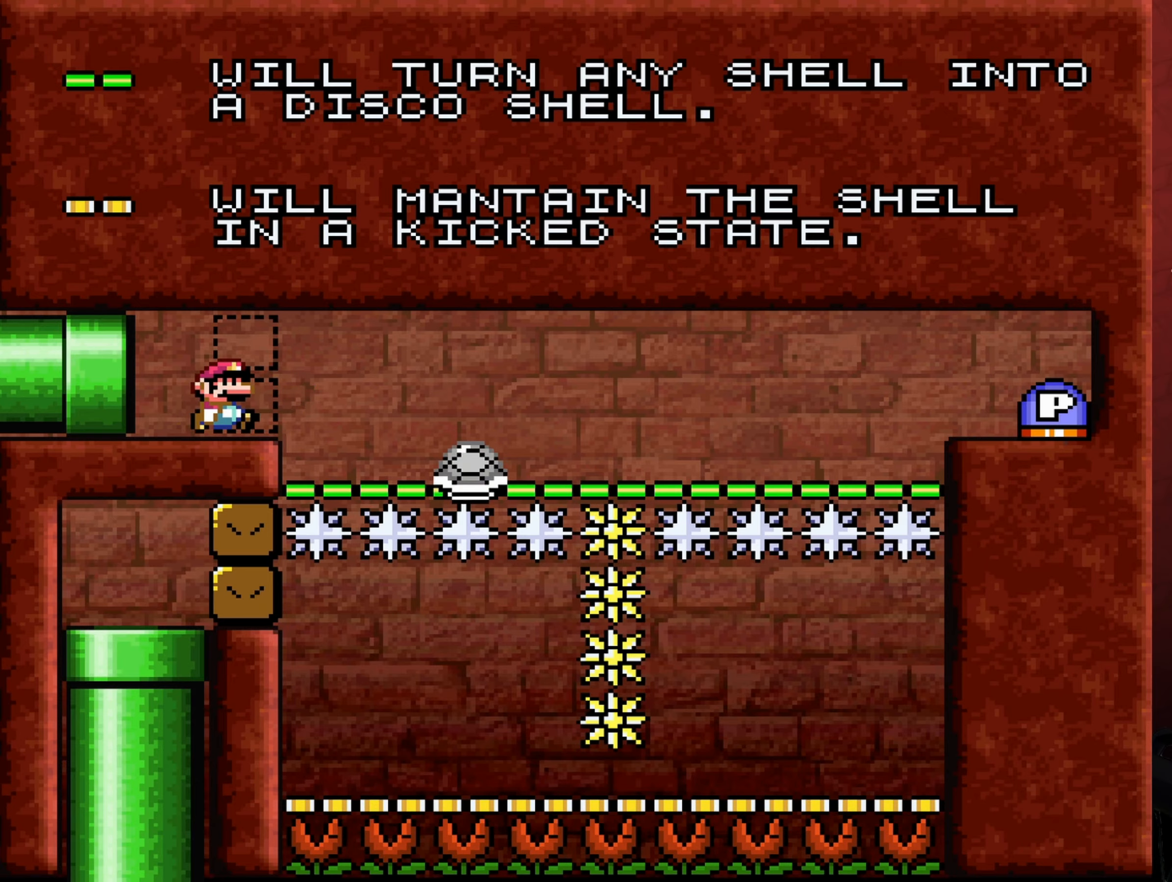
Gameplay with a controller (Nintendo layout); each line is a JSON object with the inputs held at the frame after it. "events" lists button and stick changes between this image and that frame as [ms after this image, input, new state], when the widget could be followed in between. Not read: L3 R3.
{"buttons": ["Y"], "events": [[150, "B", "down"], [233, "DPAD_RIGHT", "up"], [266, "B", "up"], [283, "DPAD_LEFT", "down"], [450, "DPAD_LEFT", "up"]]}
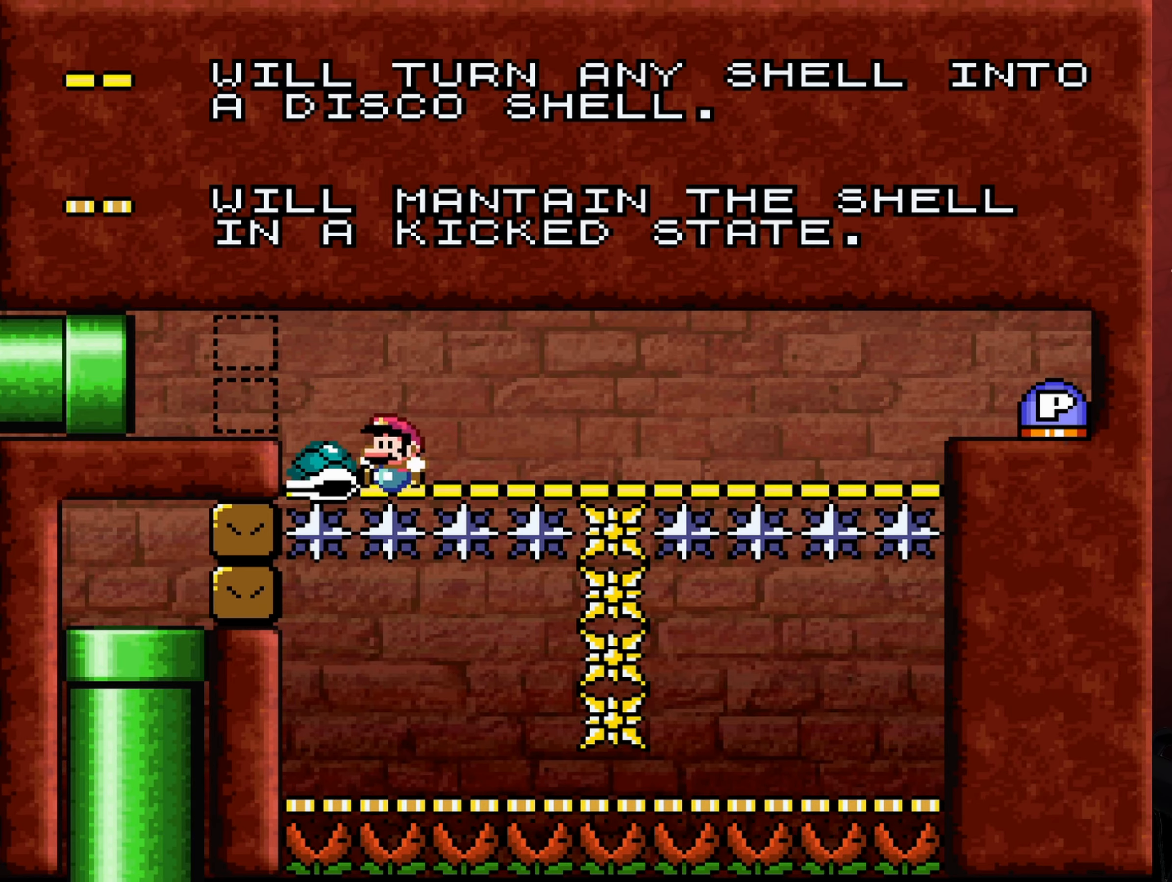
{"buttons": ["Y"], "events": [[33, "DPAD_RIGHT", "down"], [166, "DPAD_RIGHT", "up"]]}
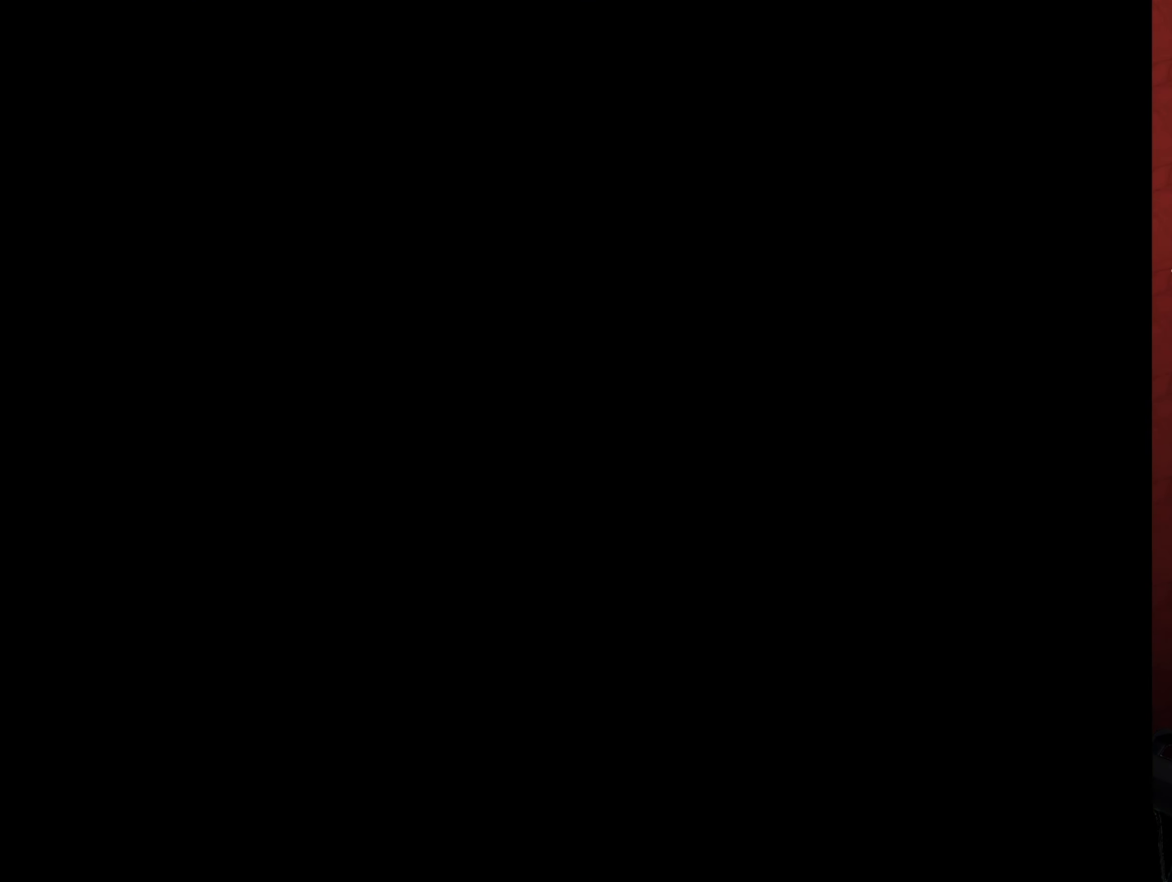
{"buttons": [], "events": [[116, "Y", "up"]]}
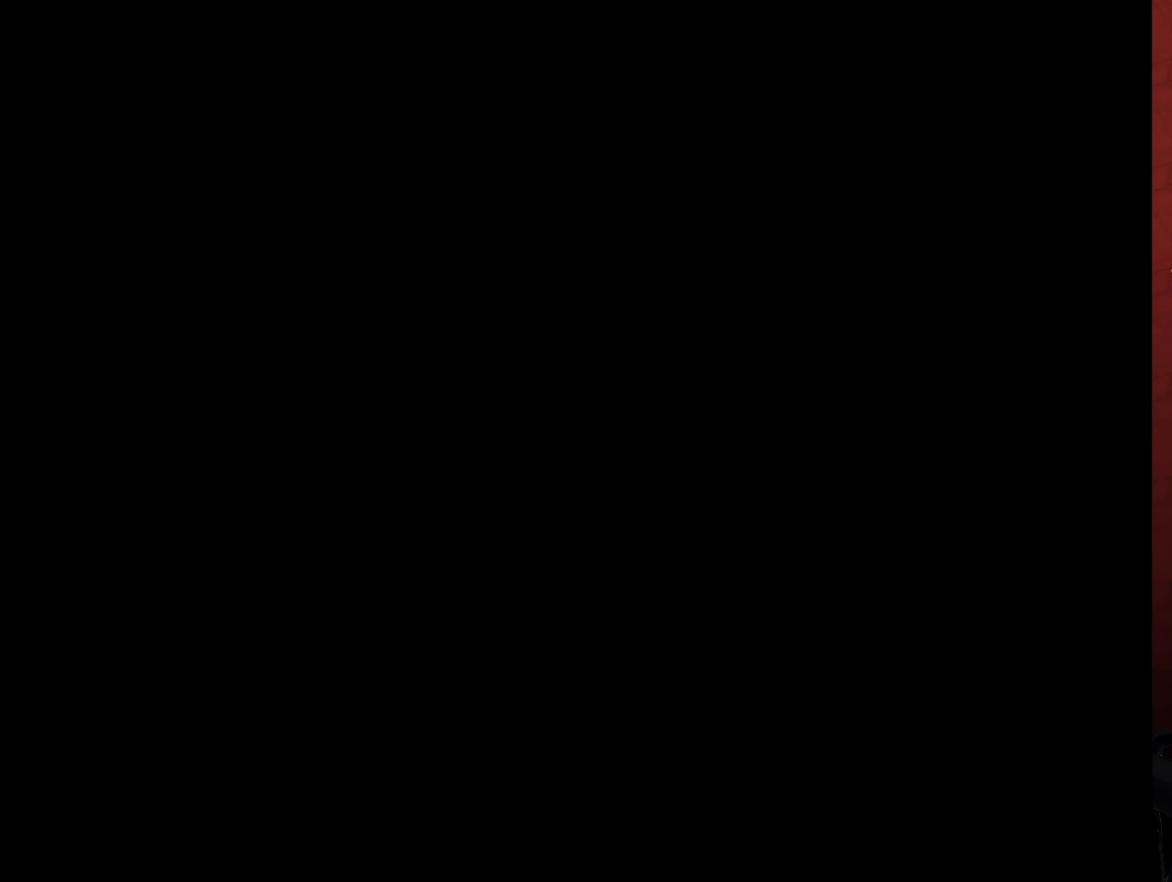
{"buttons": ["Y"], "events": [[433, "Y", "down"]]}
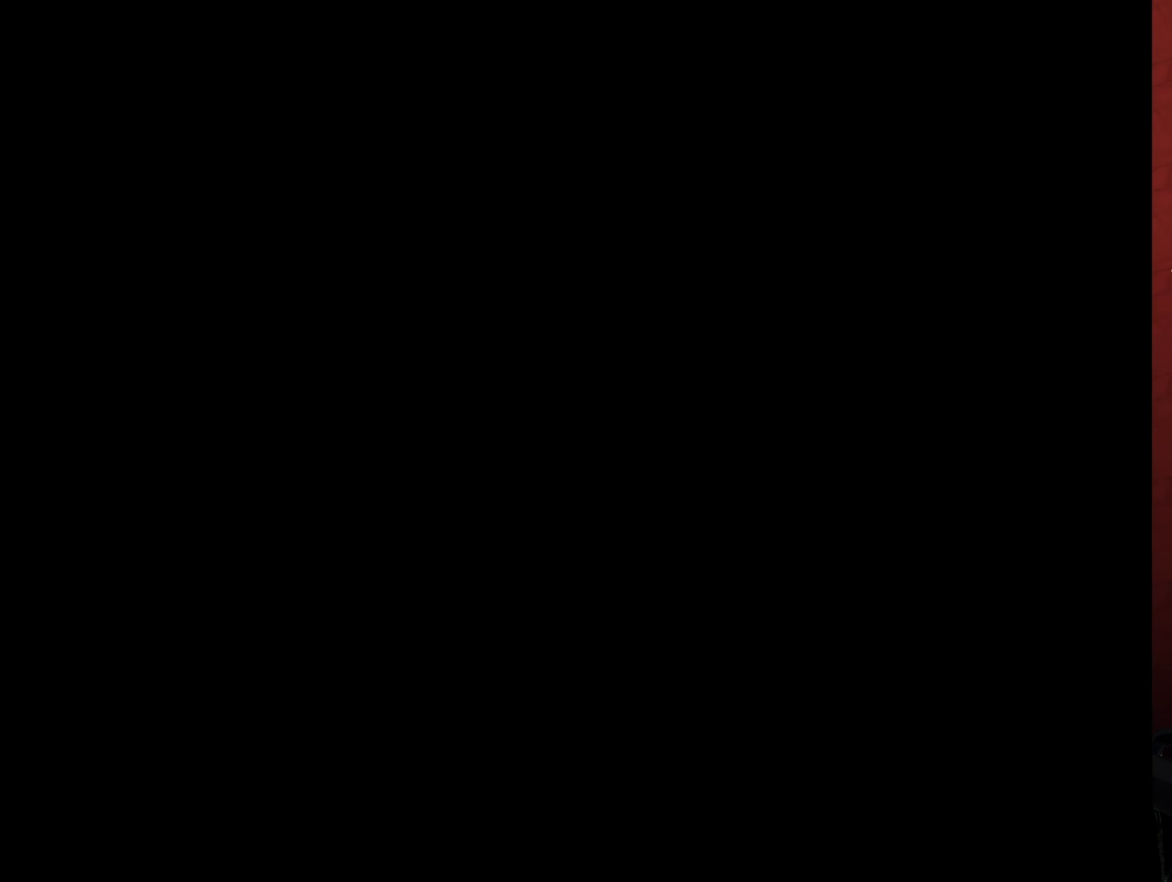
{"buttons": ["Y"], "events": []}
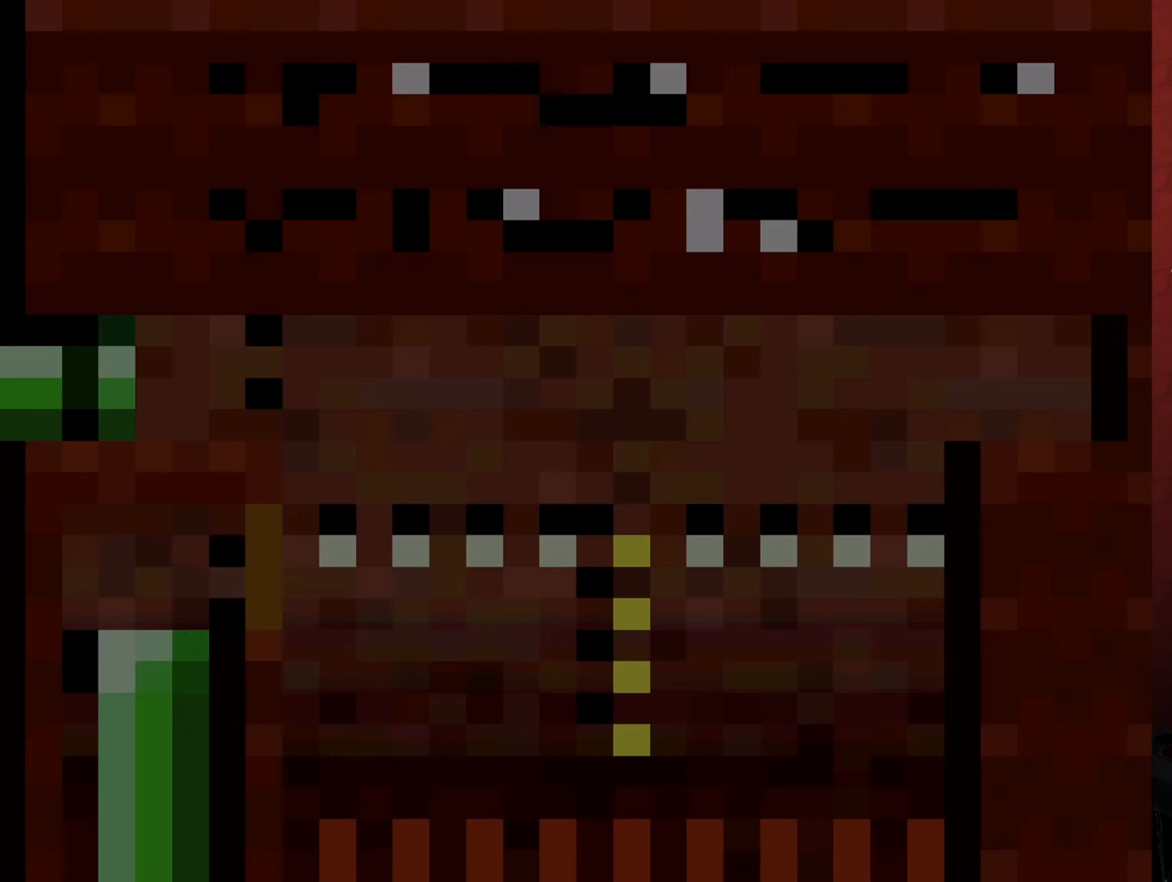
{"buttons": ["Y"], "events": []}
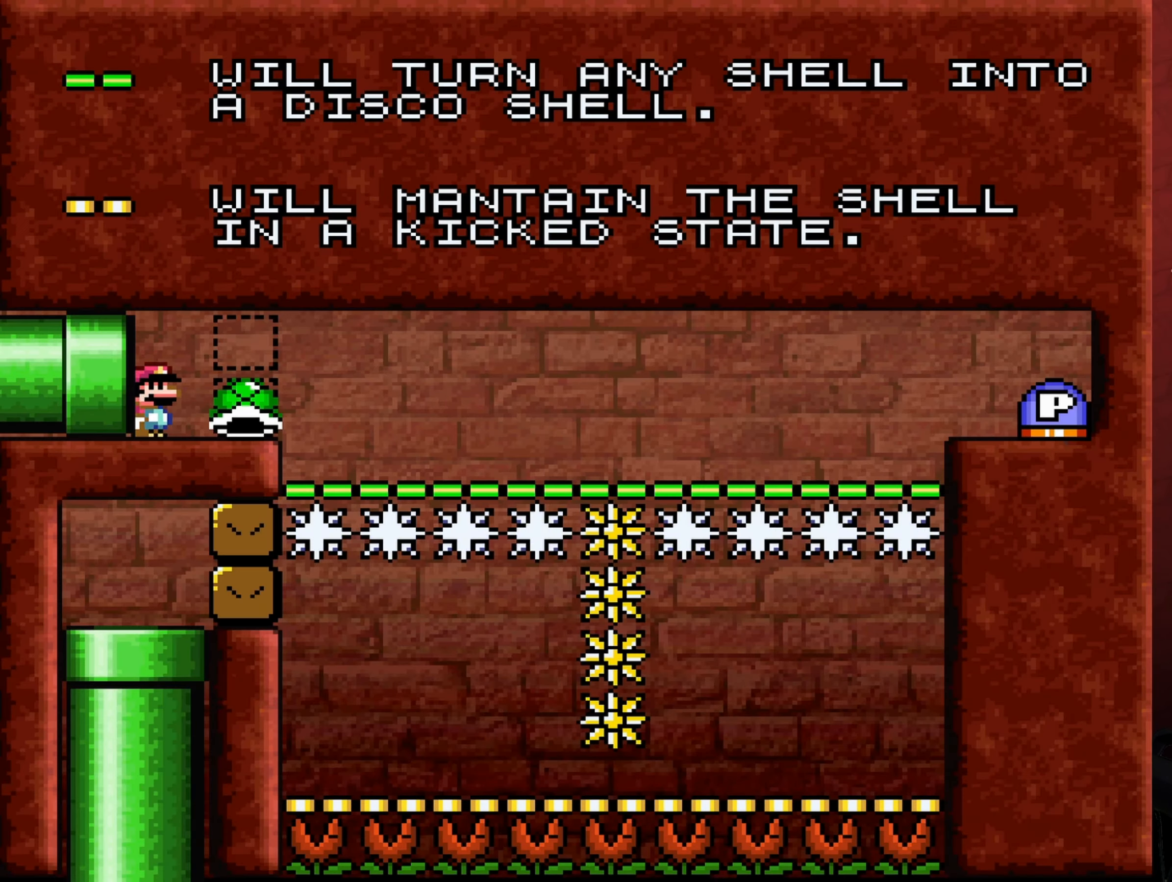
{"buttons": ["Y"], "events": [[33, "DPAD_RIGHT", "down"], [233, "DPAD_RIGHT", "up"], [450, "Y", "up"], [500, "Y", "down"]]}
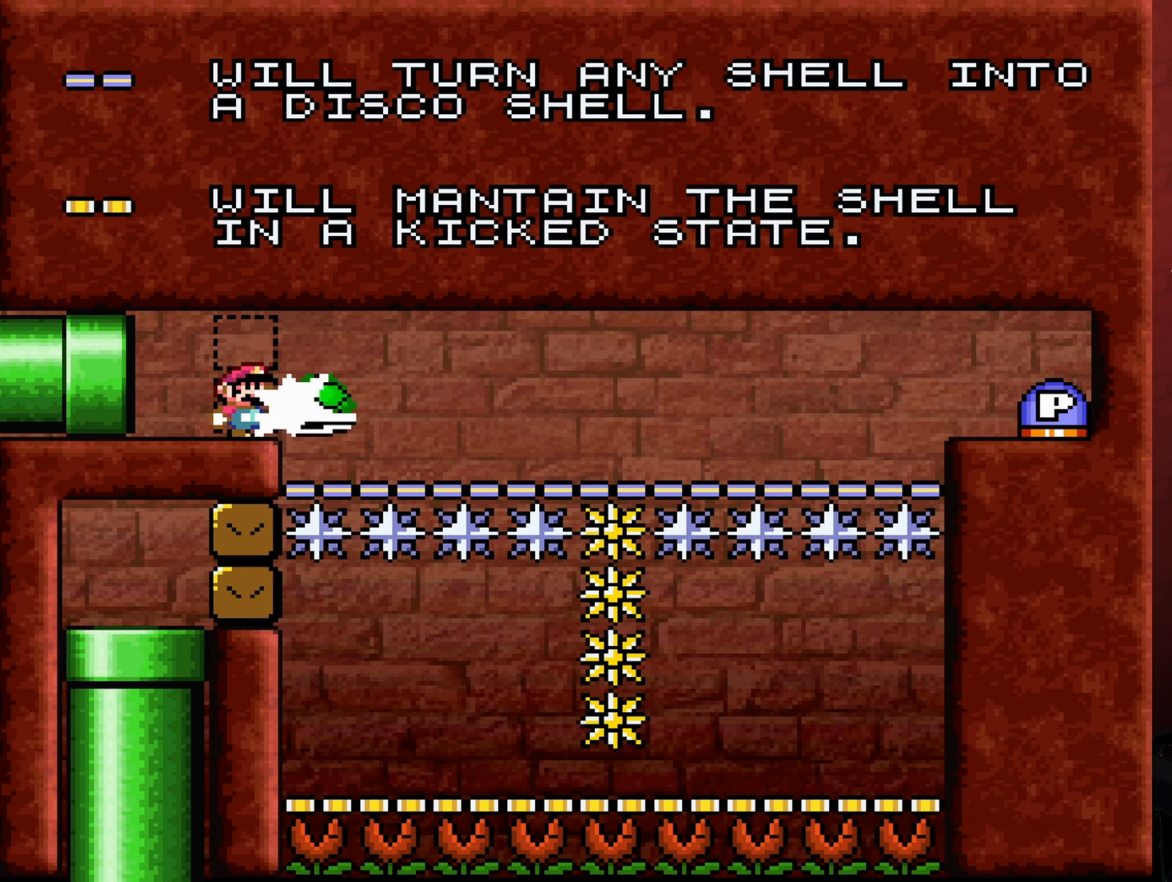
{"buttons": ["B", "Y", "DPAD_RIGHT"], "events": [[333, "DPAD_RIGHT", "down"], [466, "B", "down"]]}
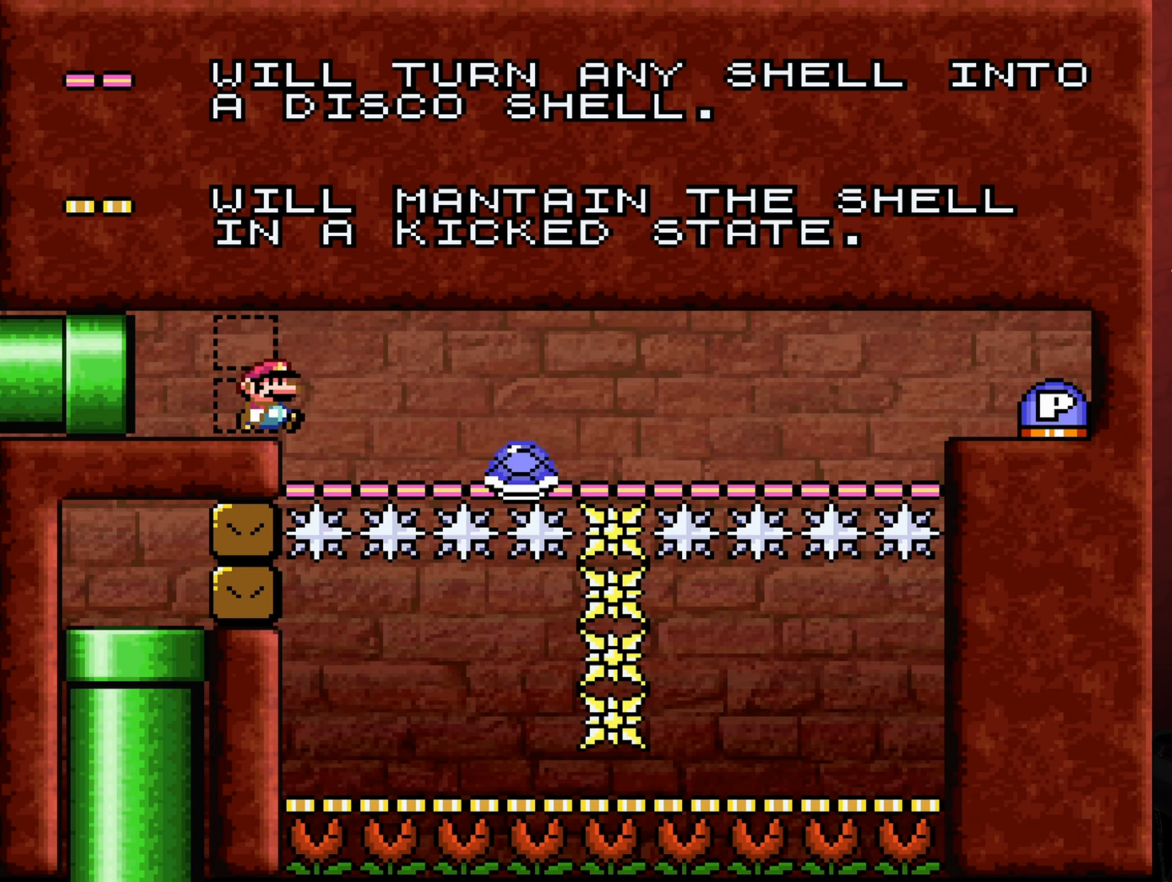
{"buttons": ["Y"], "events": [[66, "B", "up"], [150, "DPAD_RIGHT", "up"], [216, "DPAD_LEFT", "down"], [450, "DPAD_LEFT", "up"]]}
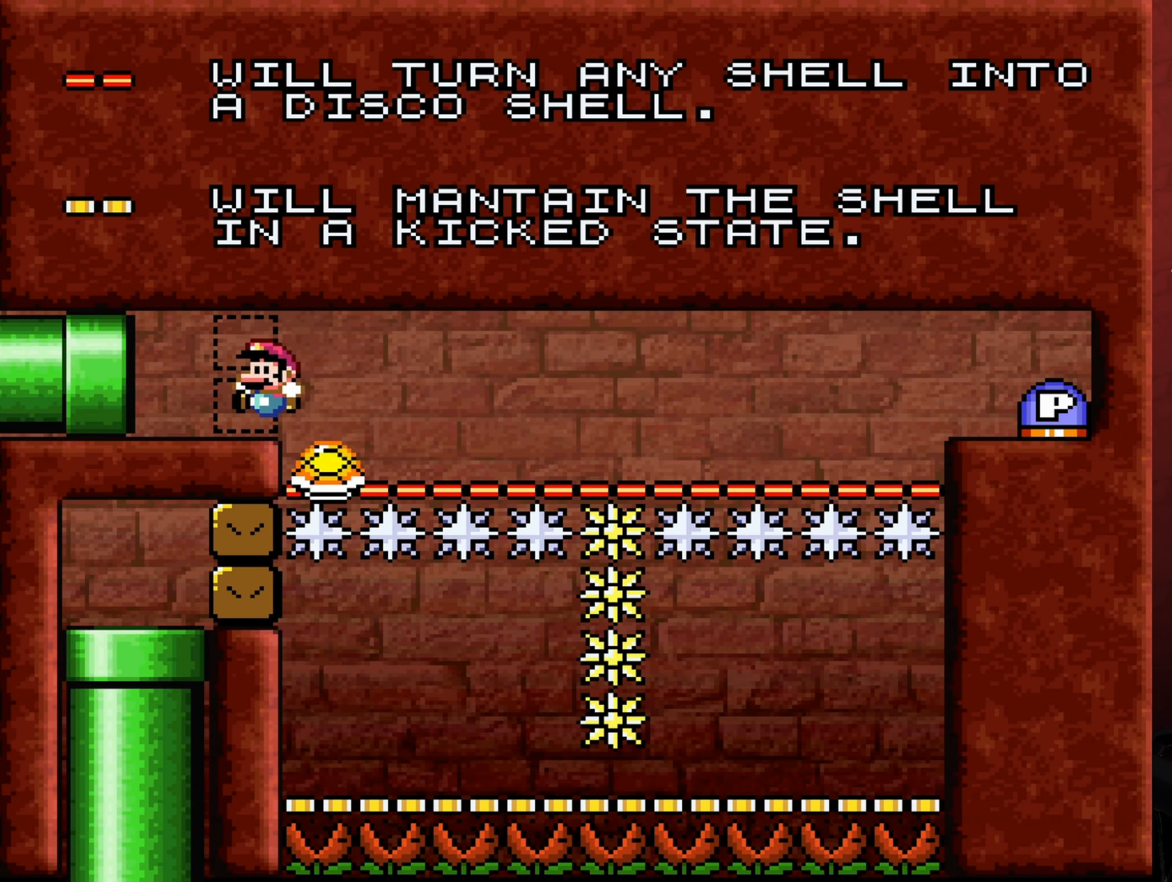
{"buttons": ["Y"], "events": [[83, "DPAD_RIGHT", "down"], [250, "DPAD_RIGHT", "up"]]}
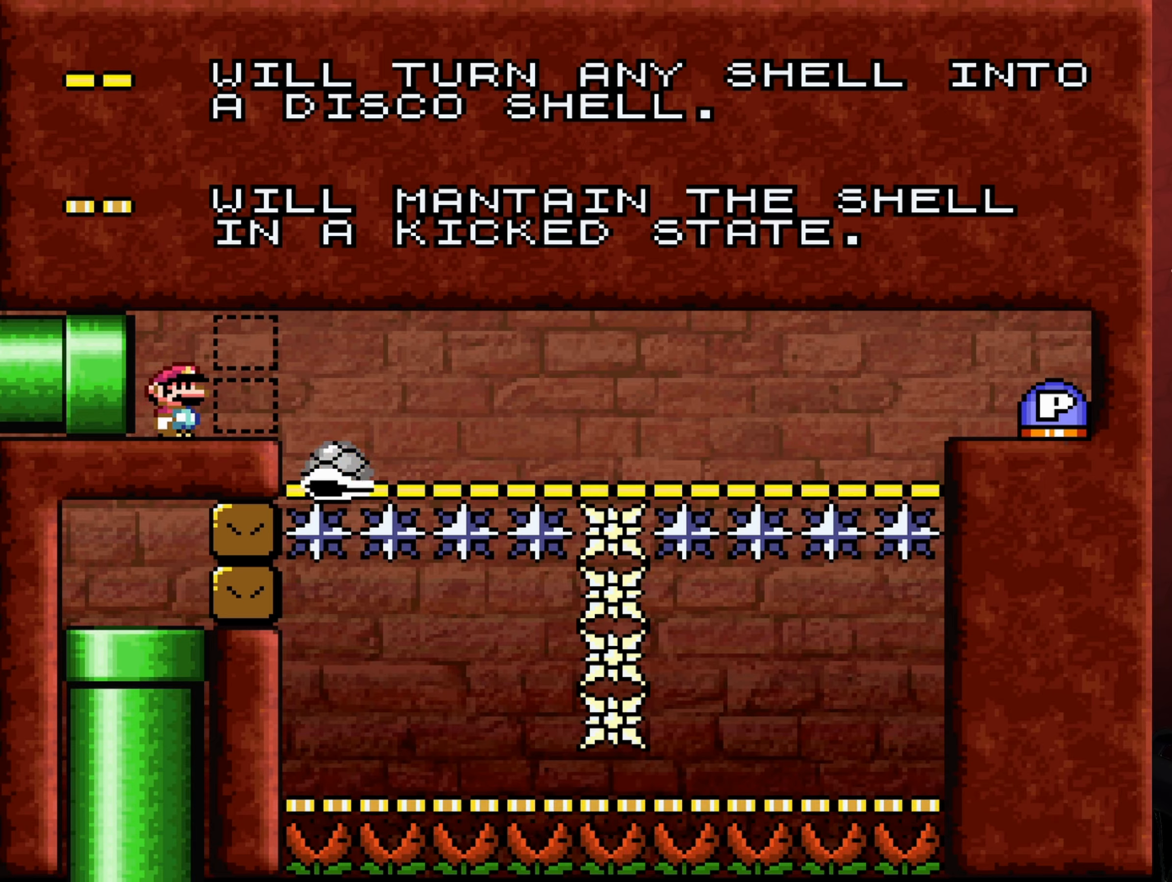
{"buttons": ["Y", "DPAD_RIGHT"], "events": [[217, "DPAD_RIGHT", "down"]]}
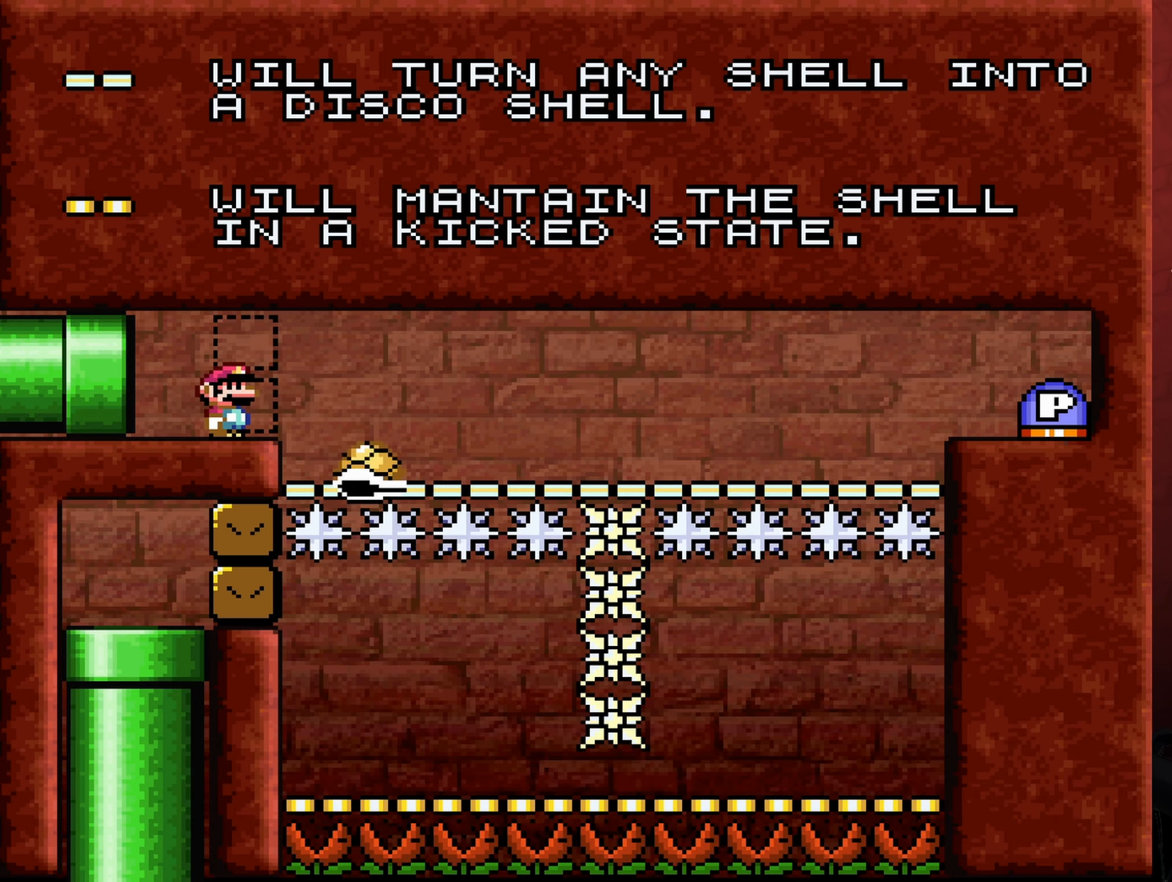
{"buttons": ["Y", "DPAD_RIGHT"], "events": [[133, "B", "down"], [150, "DPAD_RIGHT", "up"], [217, "DPAD_LEFT", "down"], [250, "B", "up"], [350, "DPAD_LEFT", "up"], [367, "DPAD_RIGHT", "down"]]}
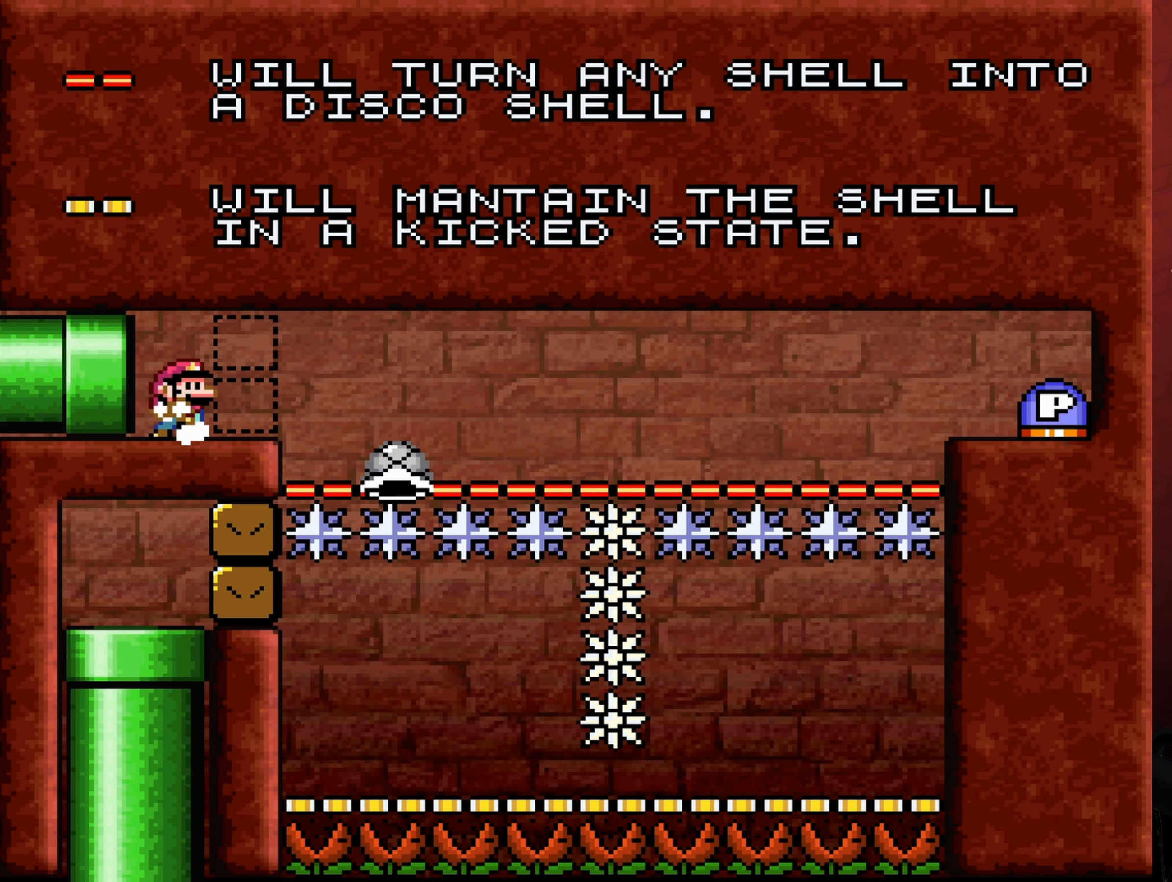
{"buttons": ["Y", "DPAD_RIGHT"], "events": [[83, "DPAD_RIGHT", "up"], [367, "DPAD_RIGHT", "down"]]}
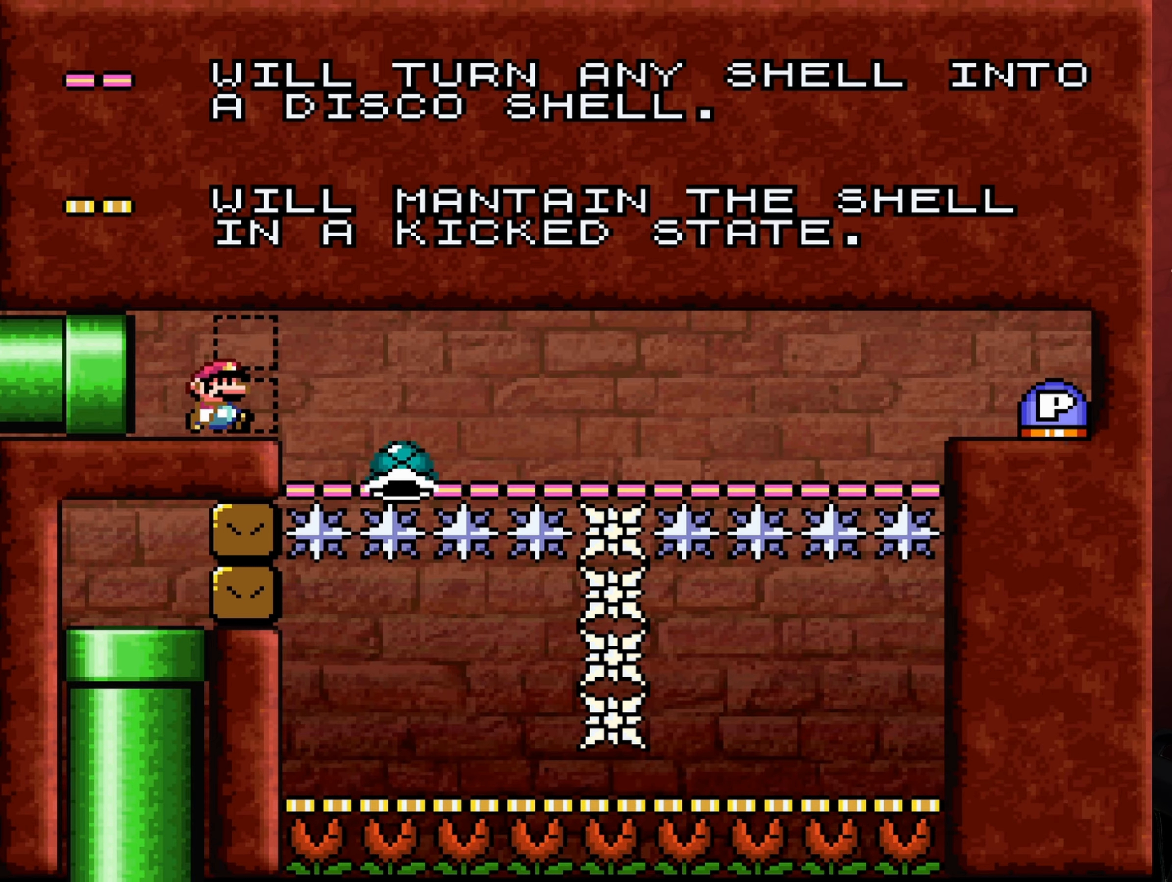
{"buttons": ["Y", "DPAD_LEFT"], "events": [[133, "B", "down"], [233, "B", "up"], [283, "DPAD_RIGHT", "up"], [333, "DPAD_LEFT", "down"]]}
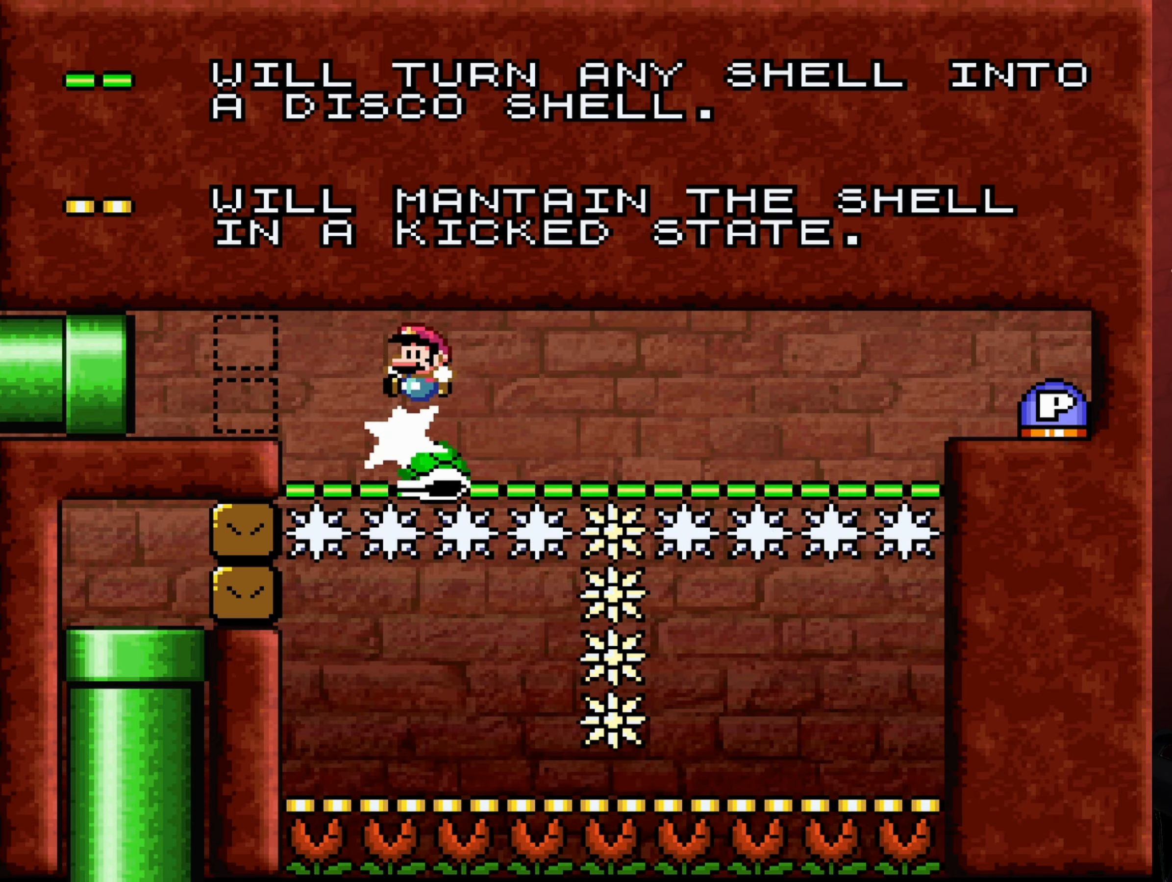
{"buttons": ["Y"], "events": [[33, "DPAD_LEFT", "up"], [83, "DPAD_RIGHT", "down"], [433, "DPAD_RIGHT", "up"]]}
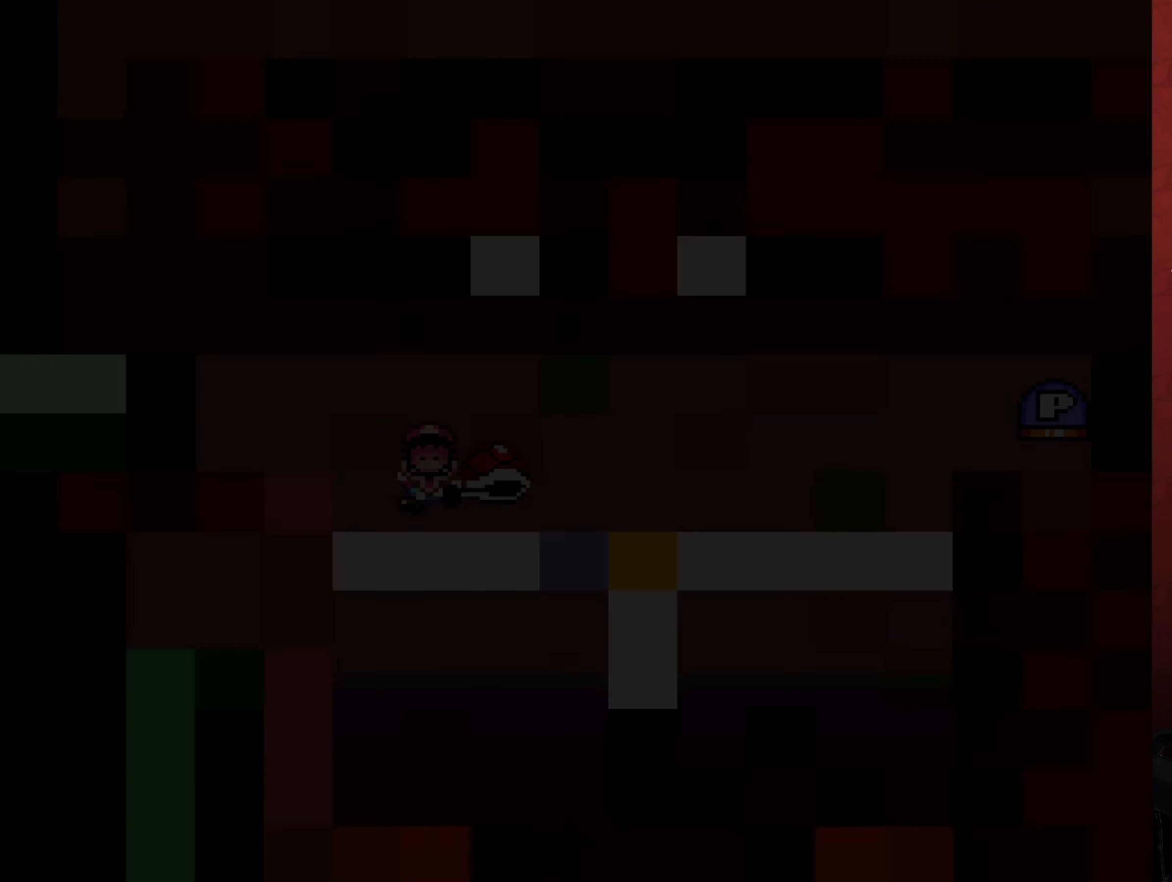
{"buttons": ["Y"], "events": []}
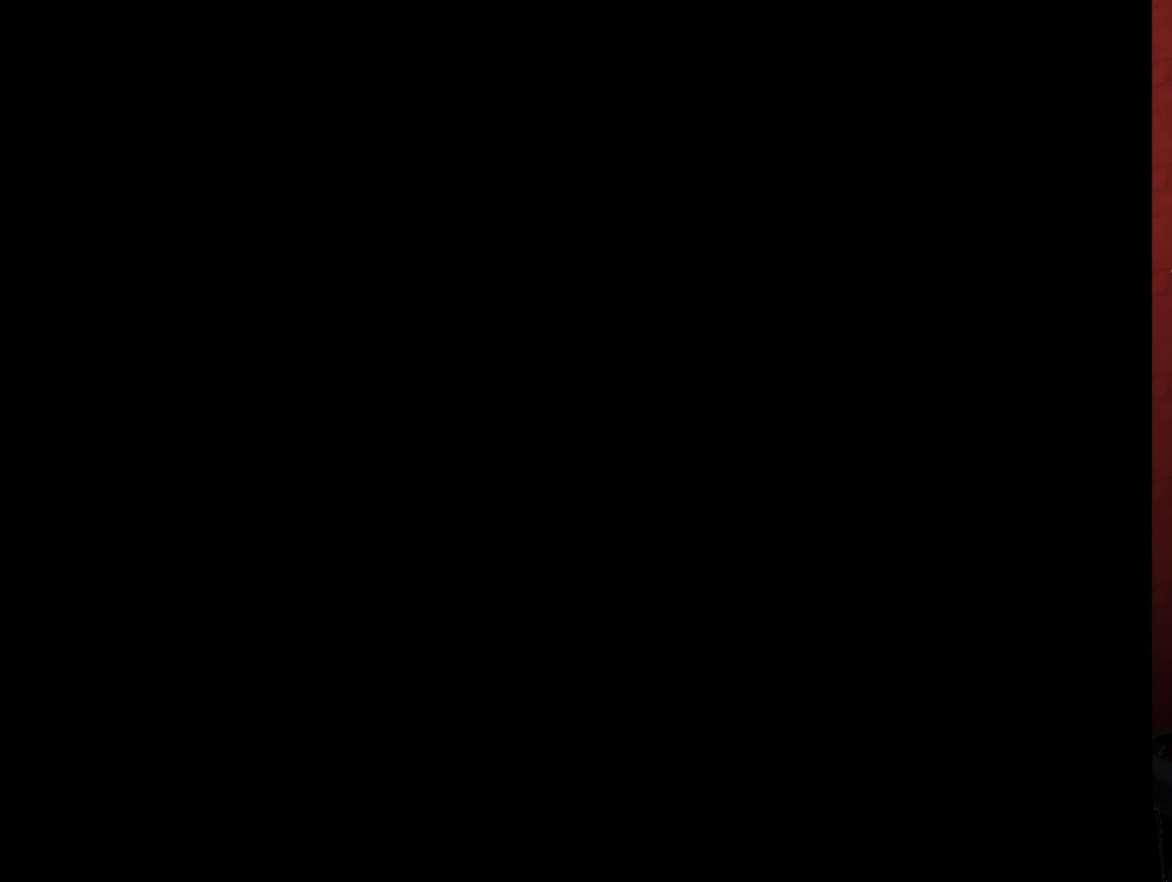
{"buttons": [], "events": [[17, "Y", "up"]]}
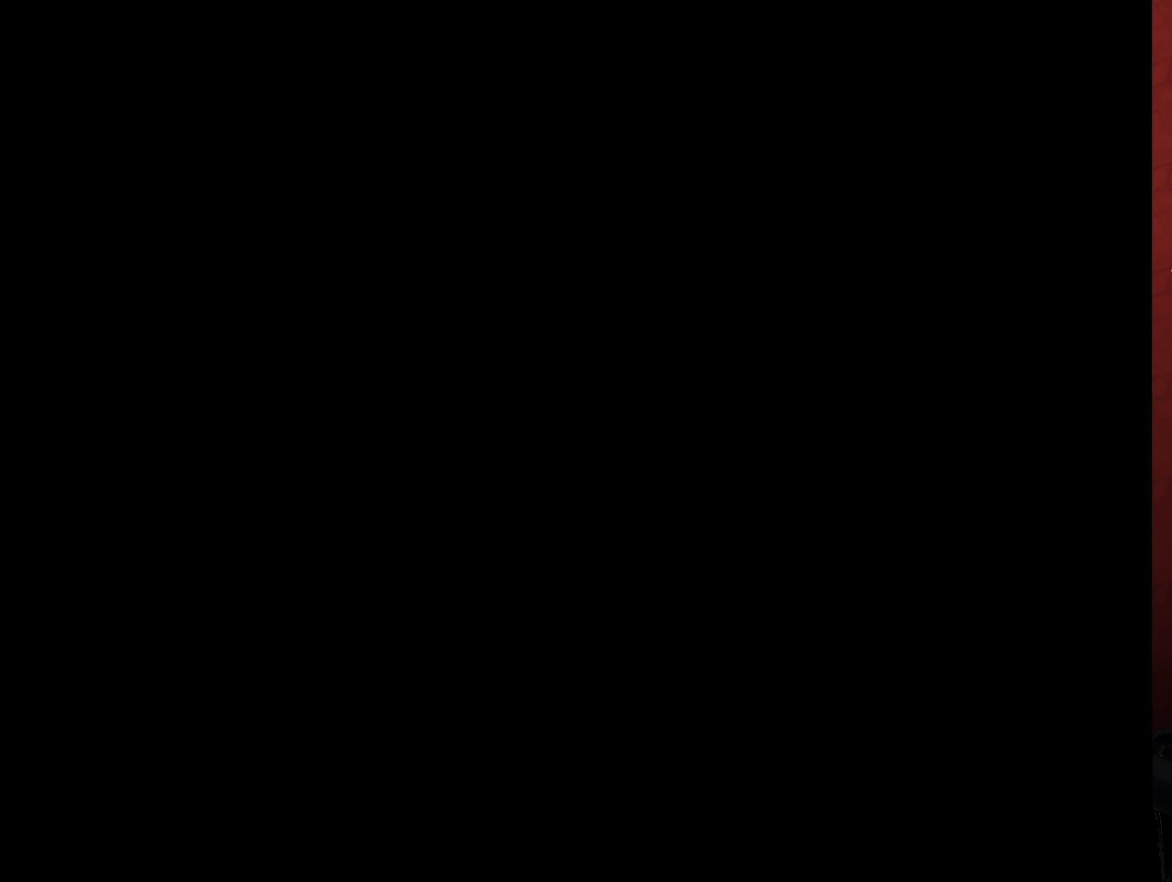
{"buttons": ["Y"], "events": [[267, "Y", "down"]]}
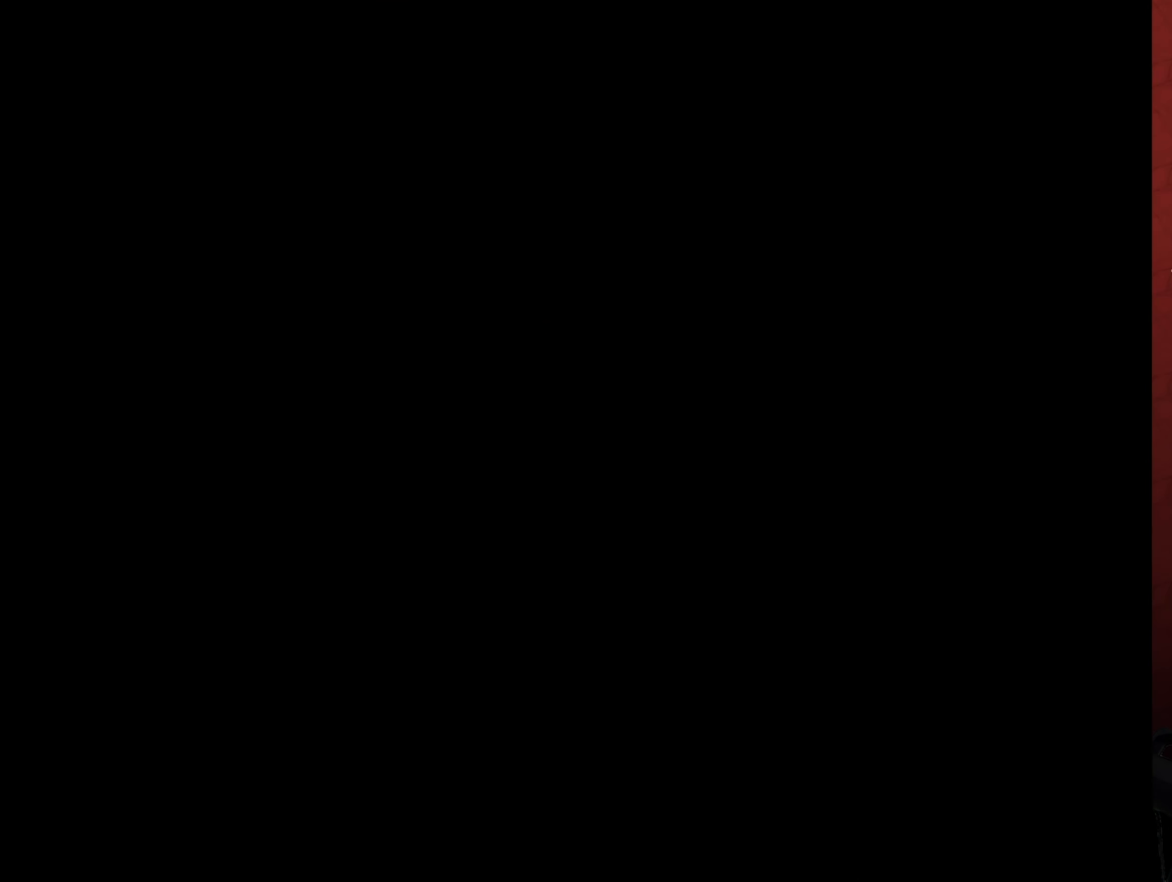
{"buttons": ["Y"], "events": []}
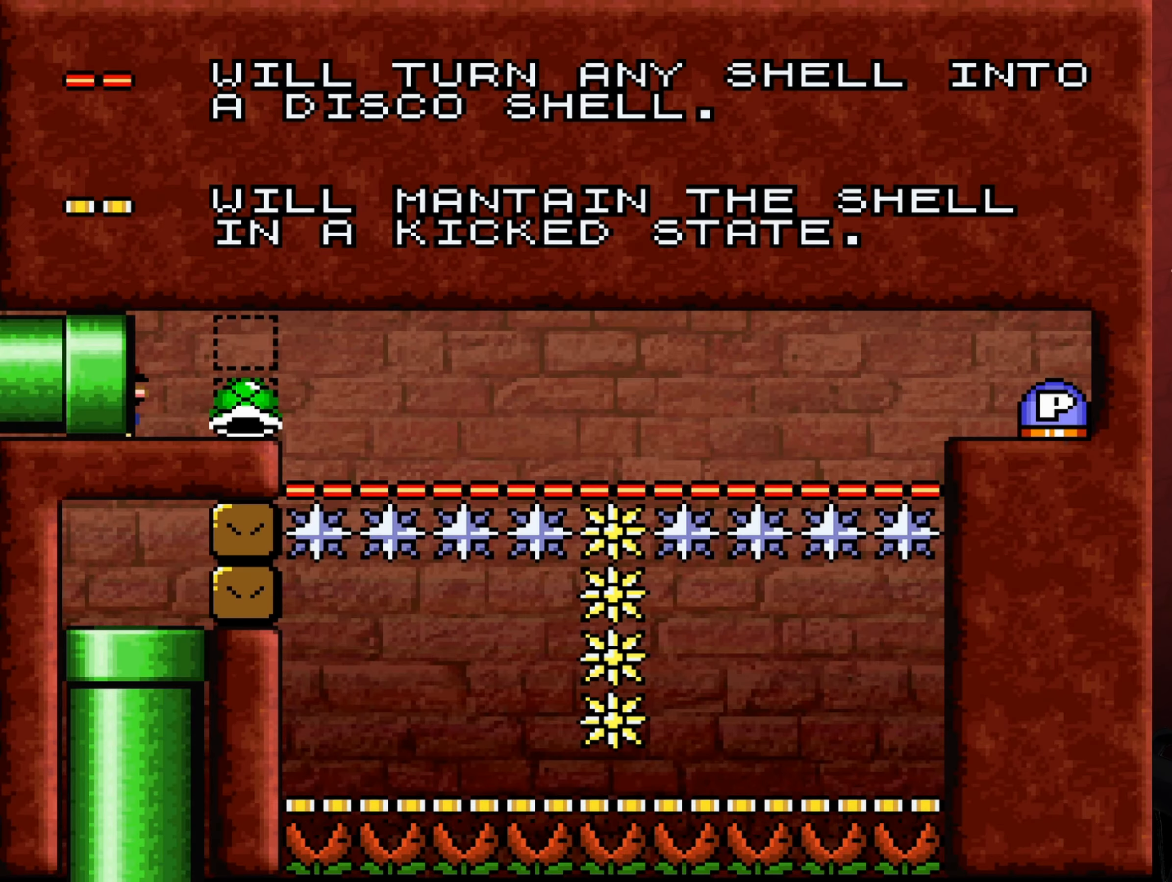
{"buttons": ["Y"], "events": [[250, "DPAD_RIGHT", "down"], [450, "DPAD_RIGHT", "up"]]}
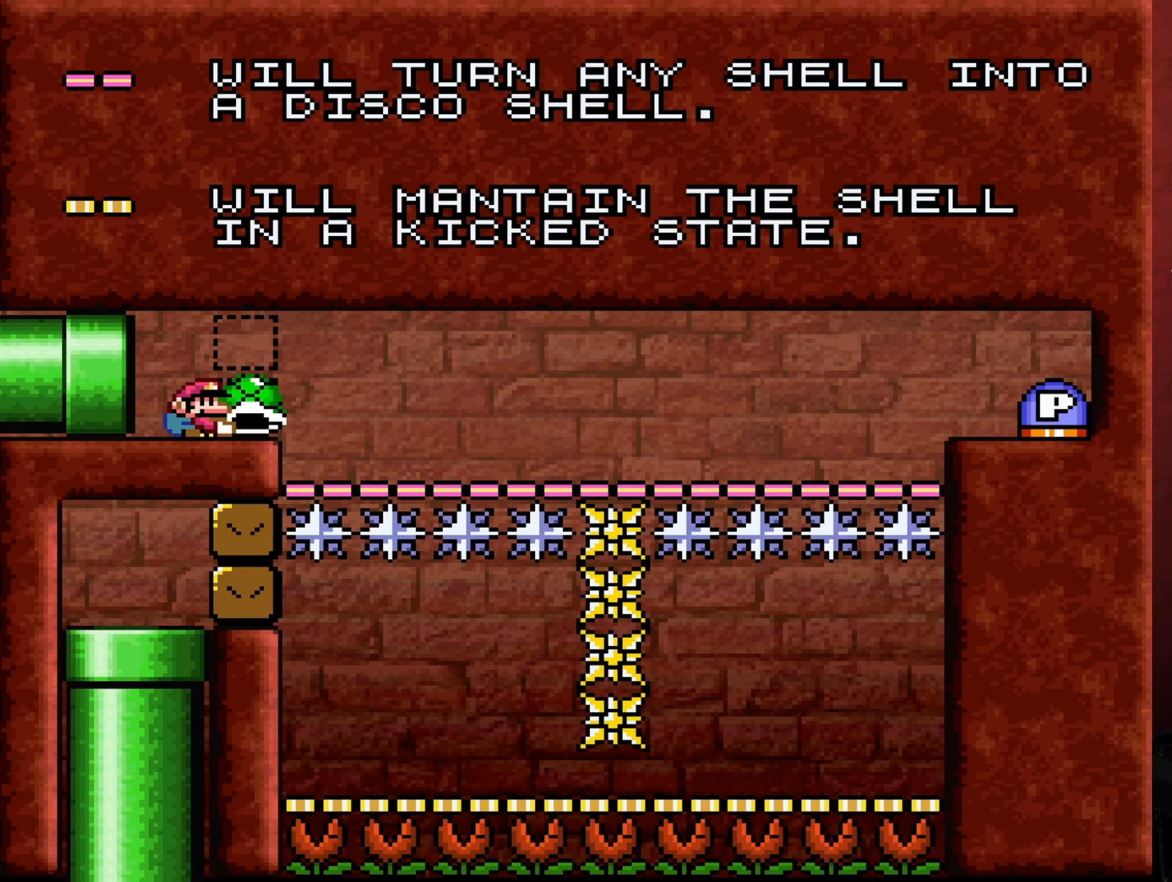
{"buttons": ["Y"], "events": [[167, "Y", "up"], [217, "Y", "down"]]}
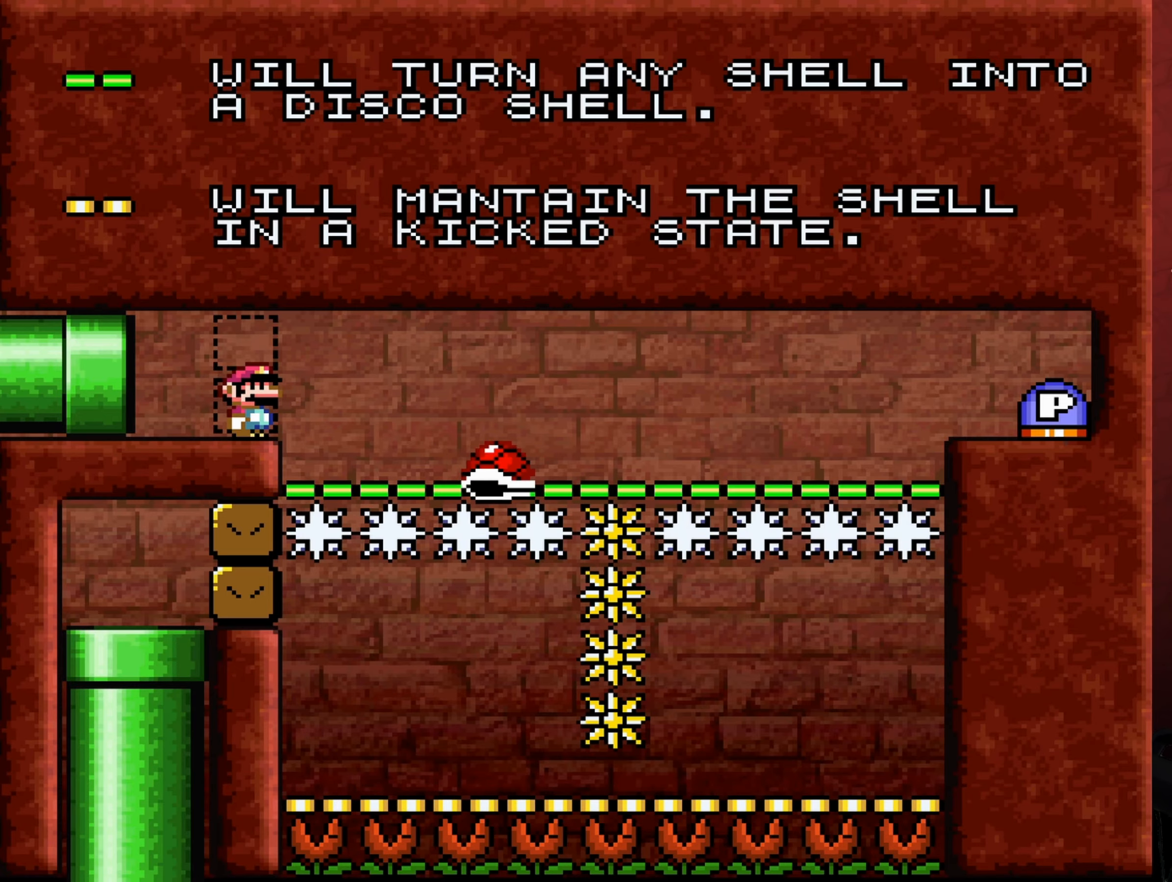
{"buttons": ["Y", "DPAD_LEFT"], "events": [[67, "DPAD_RIGHT", "down"], [284, "B", "down"], [367, "B", "up"], [384, "DPAD_RIGHT", "up"], [450, "DPAD_LEFT", "down"]]}
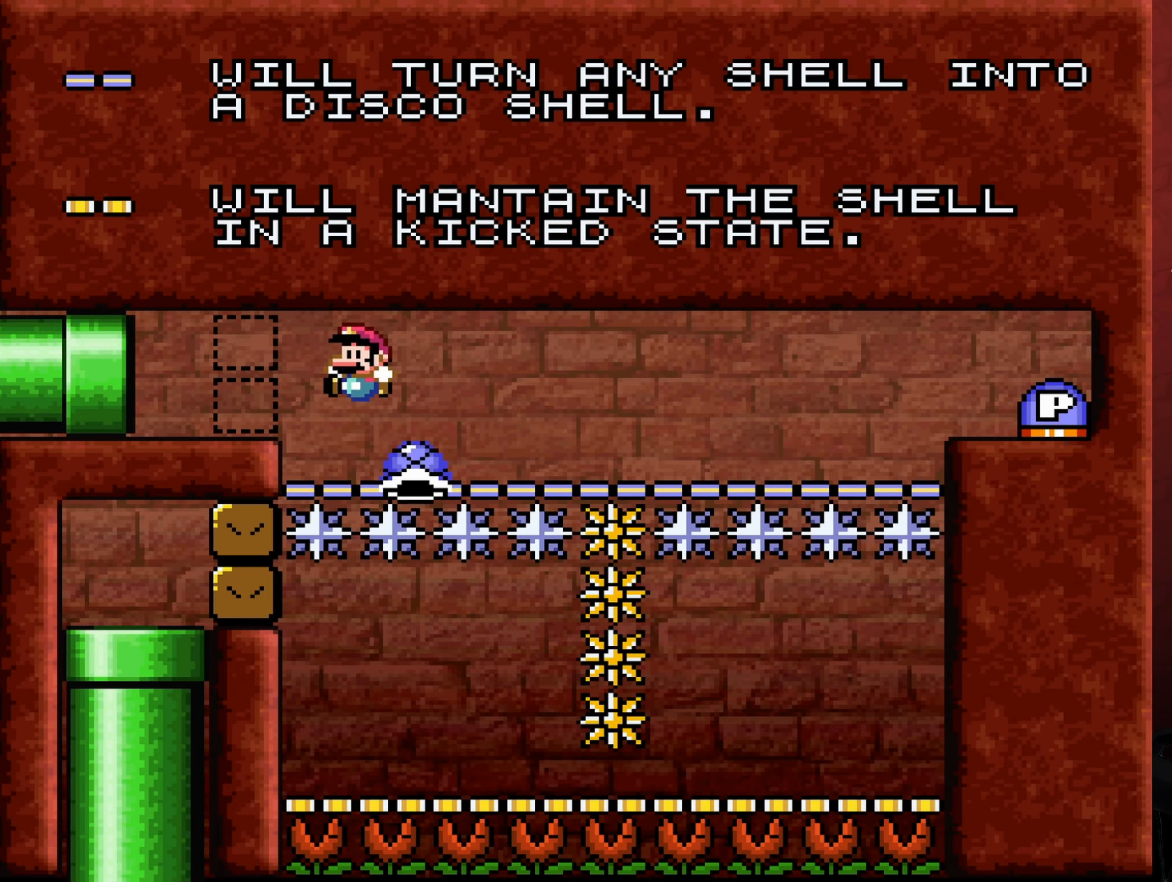
{"buttons": ["Y", "DPAD_RIGHT"], "events": [[234, "DPAD_LEFT", "up"], [334, "DPAD_RIGHT", "down"]]}
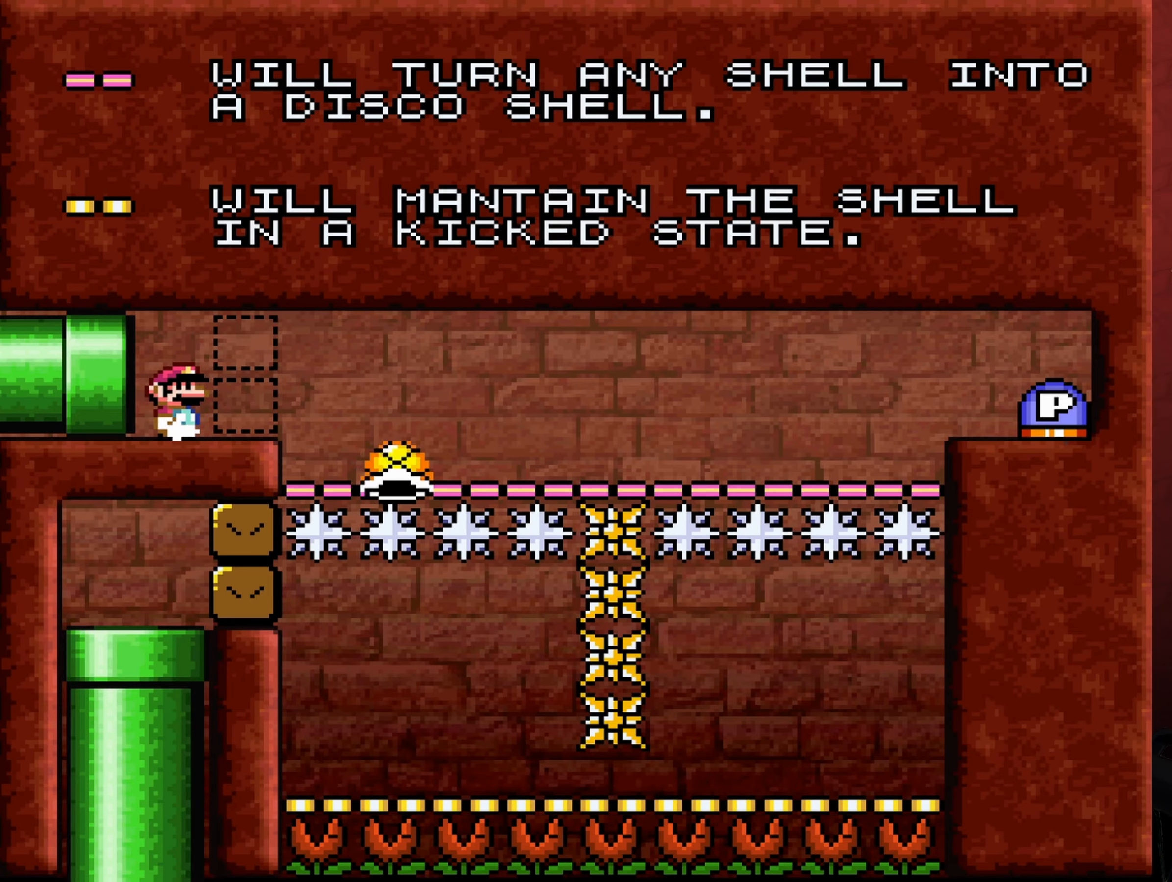
{"buttons": ["Y", "DPAD_RIGHT"], "events": [[17, "DPAD_RIGHT", "up"], [284, "DPAD_RIGHT", "down"]]}
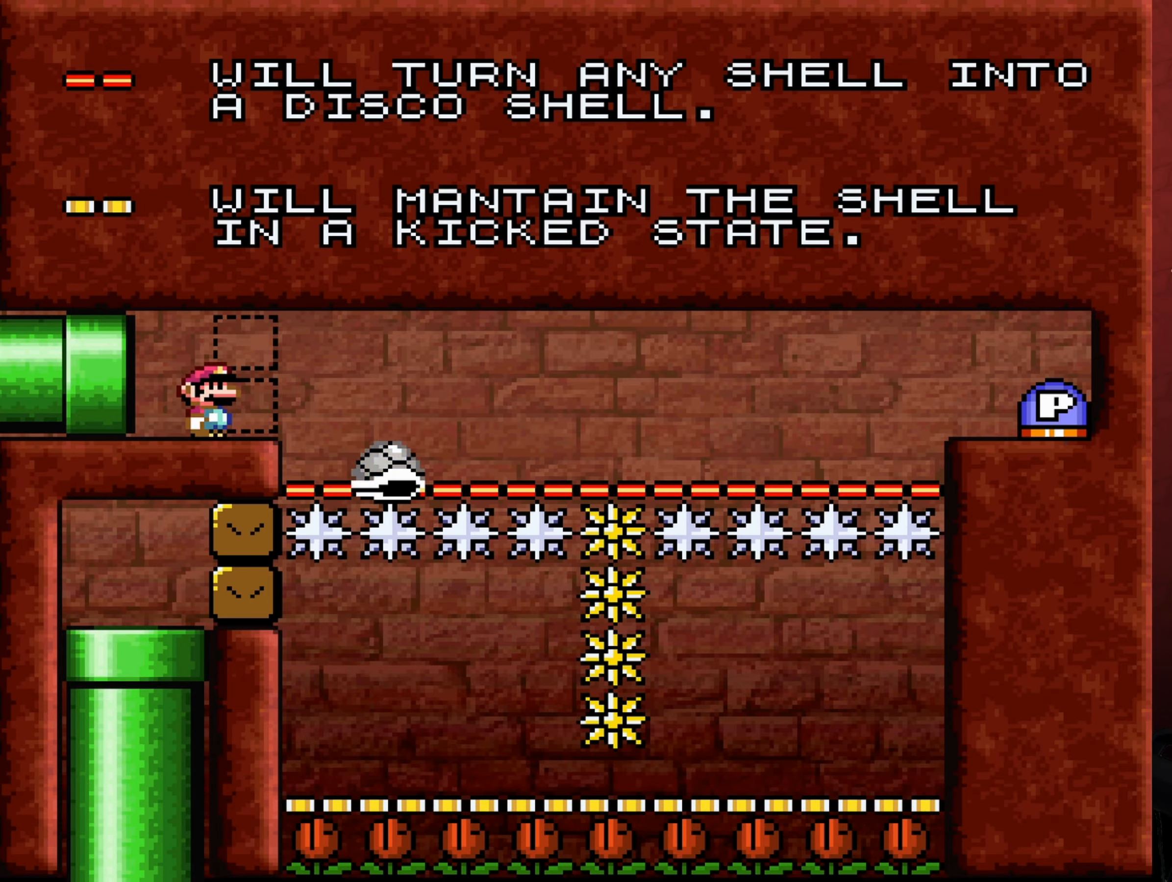
{"buttons": ["Y", "DPAD_RIGHT"], "events": [[134, "B", "down"], [217, "B", "up"], [234, "DPAD_RIGHT", "up"], [284, "DPAD_LEFT", "down"], [384, "DPAD_UP", "down"], [450, "DPAD_LEFT", "up"], [450, "DPAD_RIGHT", "down"], [450, "DPAD_UP", "up"]]}
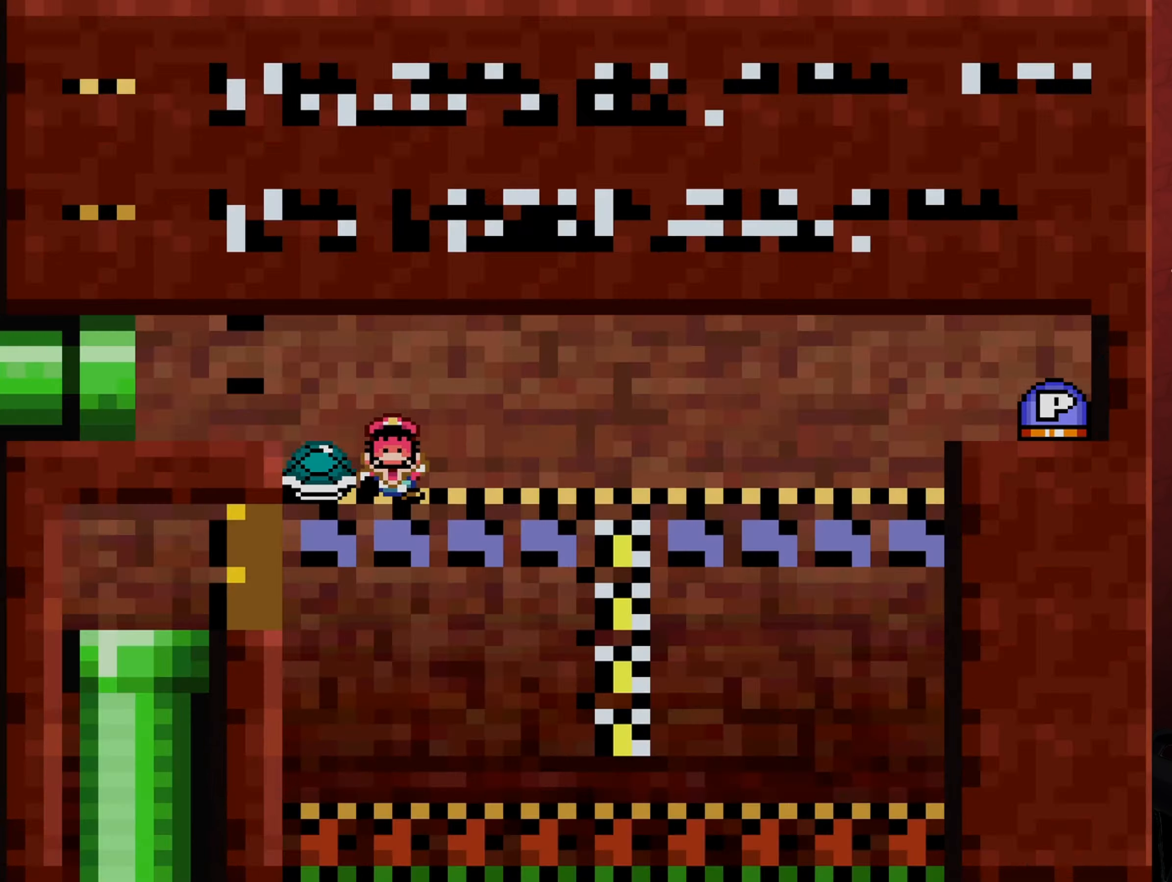
{"buttons": [], "events": [[184, "DPAD_RIGHT", "up"], [450, "Y", "up"]]}